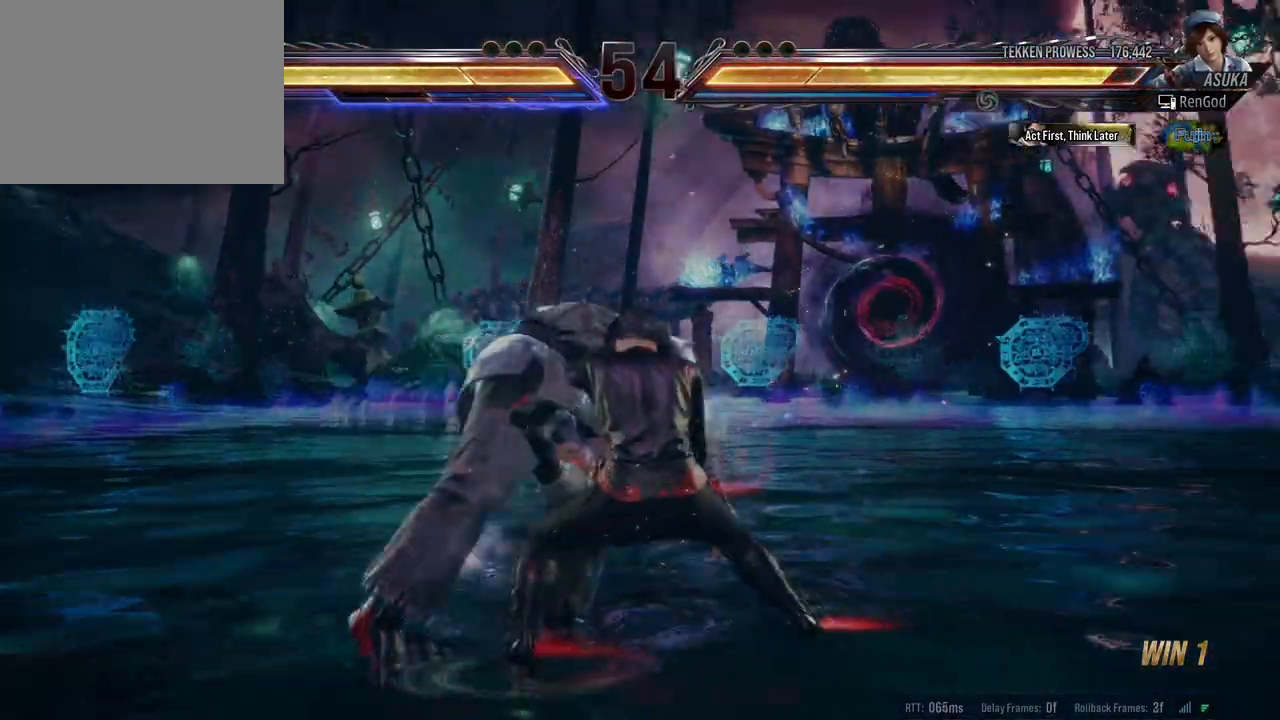
Gameplay with a controller (Xbox layout); each line is a JSON object with the inputs held at the frame after it. "events" lists button and stick changes between this image and that frame as [ms after this image, input, new state], when the widget could be followed in between. Not read: L2 R2.
{"buttons": ["A", "X"], "left_stick": "right", "right_stick": "center", "events": []}
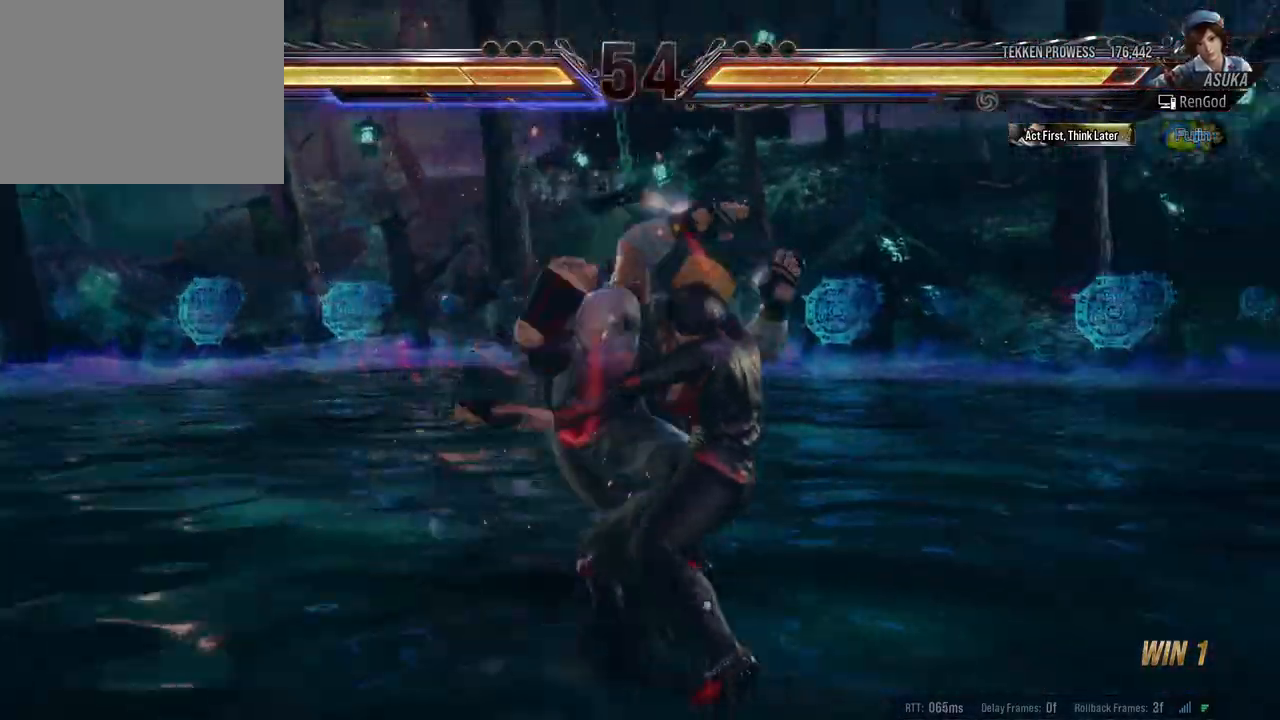
{"buttons": ["A", "B"], "left_stick": "left", "right_stick": "center", "events": [[17, "A", "up"], [17, "X", "up"], [17, "left_stick", "center"], [150, "left_stick", "left"], [283, "A", "down"], [283, "B", "down"], [367, "A", "up"], [383, "B", "up"], [483, "A", "down"], [483, "B", "down"]]}
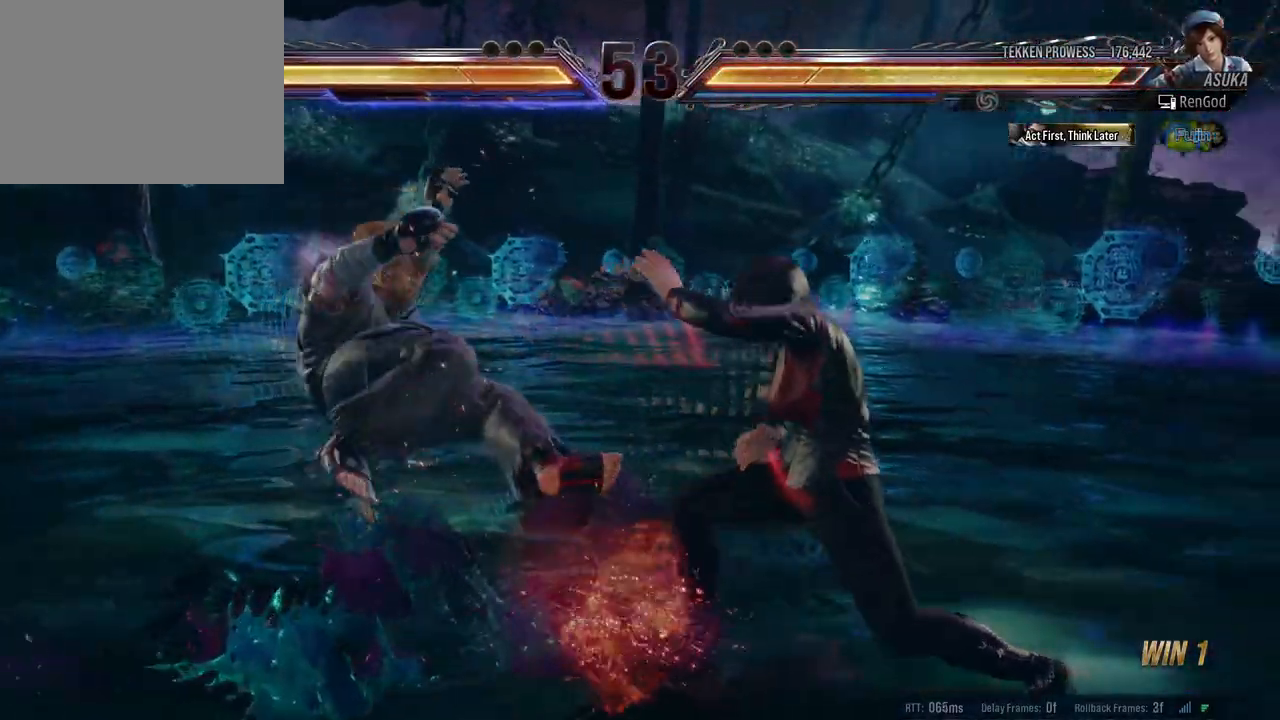
{"buttons": [], "left_stick": "left", "right_stick": "center", "events": [[50, "A", "up"], [50, "B", "up"], [117, "A", "down"], [117, "B", "down"], [200, "A", "up"], [250, "A", "down"], [333, "A", "up"], [333, "B", "up"], [383, "B", "down"], [400, "A", "down"], [483, "A", "up"], [483, "B", "up"]]}
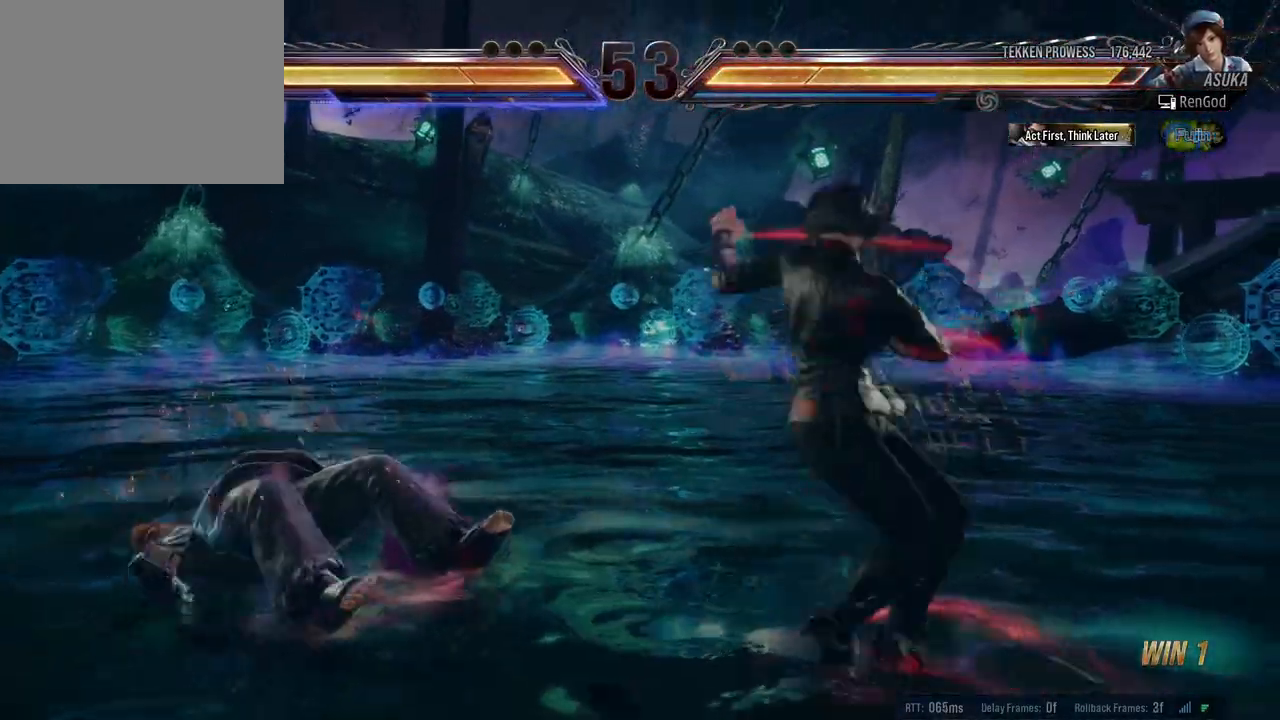
{"buttons": ["X"], "left_stick": "left", "right_stick": "center", "events": [[133, "X", "down"], [200, "X", "up"], [267, "X", "down"], [317, "X", "up"], [367, "X", "down"], [450, "X", "up"], [483, "X", "down"]]}
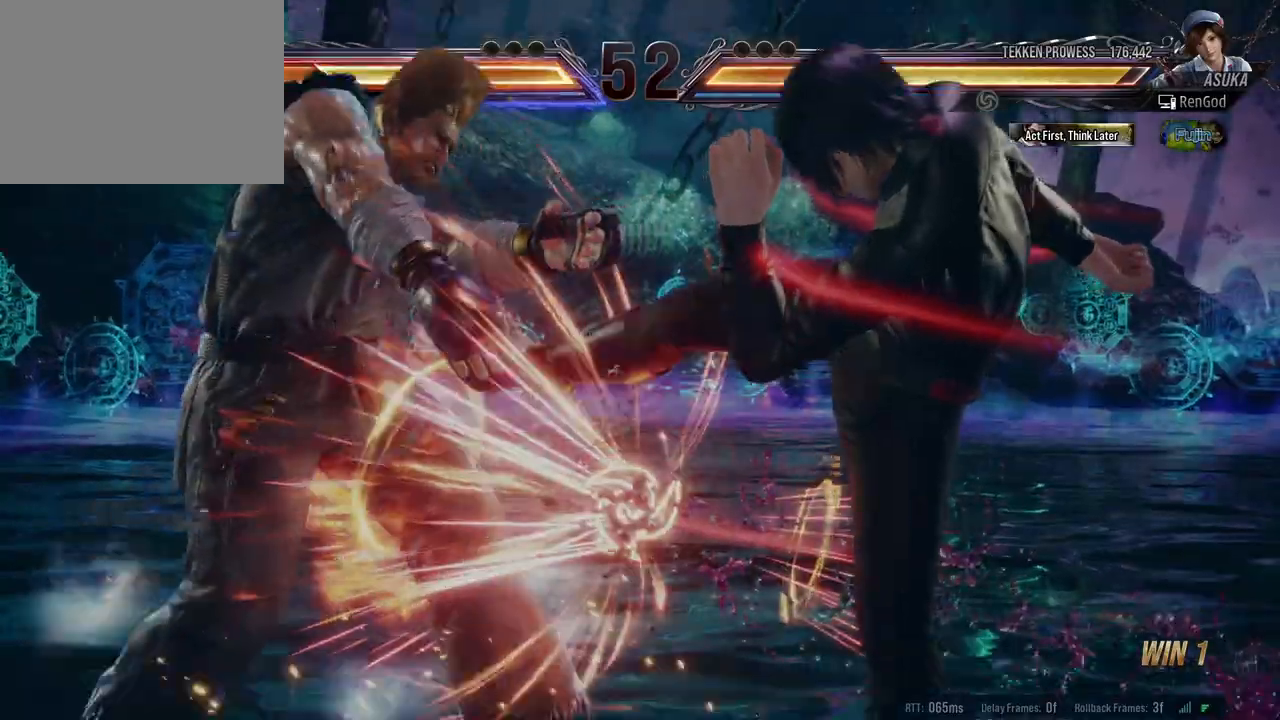
{"buttons": [], "left_stick": "right", "right_stick": "center", "events": [[150, "left_stick", "center"], [267, "X", "up"], [333, "left_stick", "right"], [383, "A", "down"], [450, "A", "up"]]}
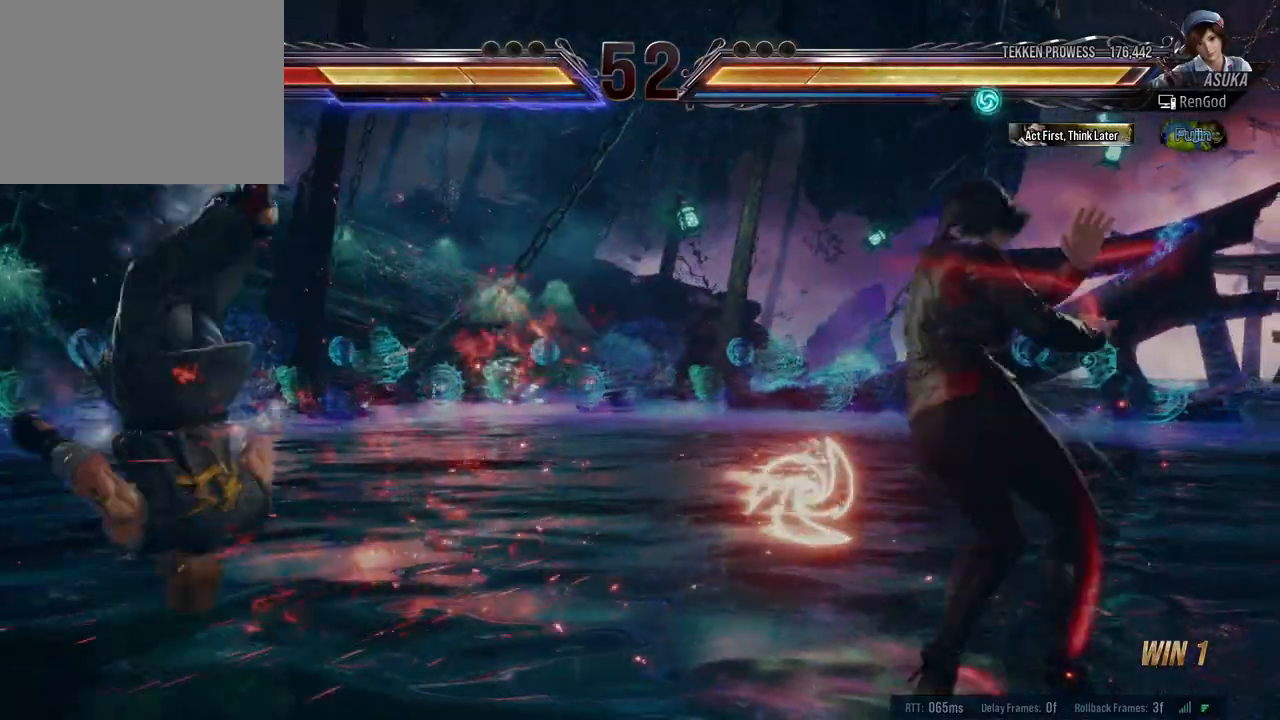
{"buttons": [], "left_stick": "left", "right_stick": "center", "events": [[133, "left_stick", "center"], [233, "left_stick", "left"]]}
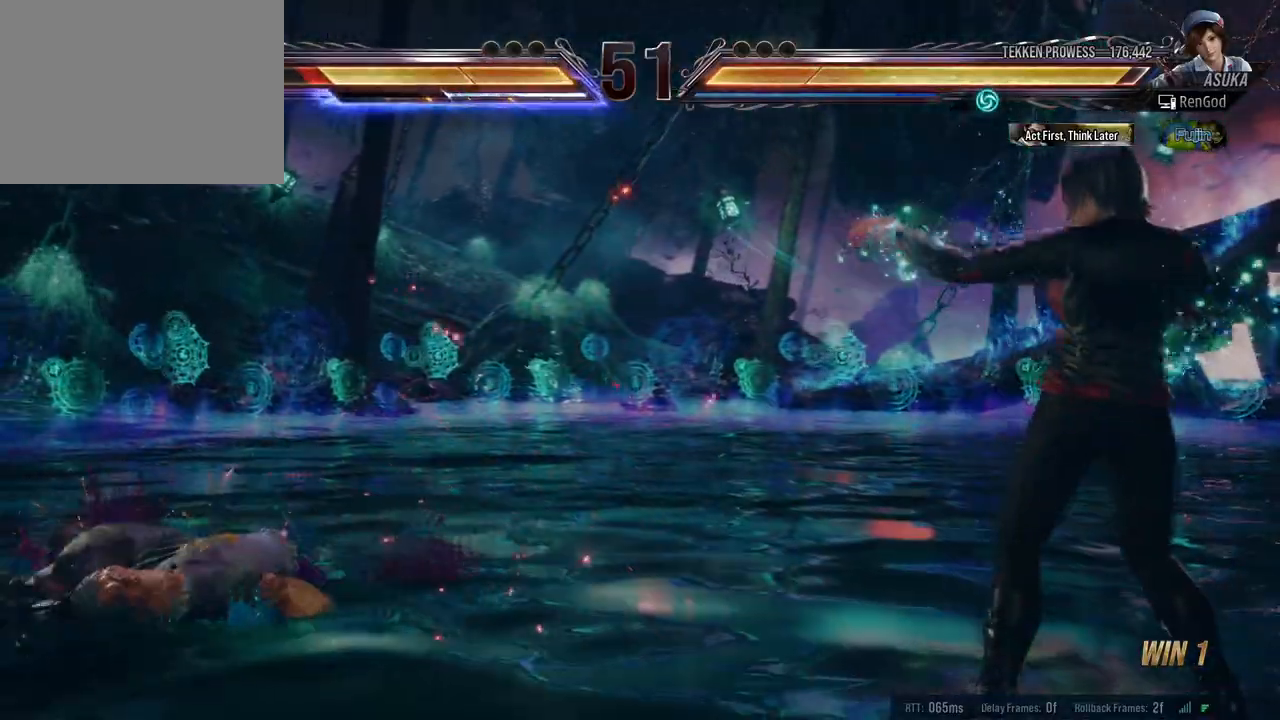
{"buttons": ["X", "Y"], "left_stick": "left", "right_stick": "center", "events": [[33, "left_stick", "center"], [100, "left_stick", "left"], [333, "X", "down"], [333, "Y", "down"]]}
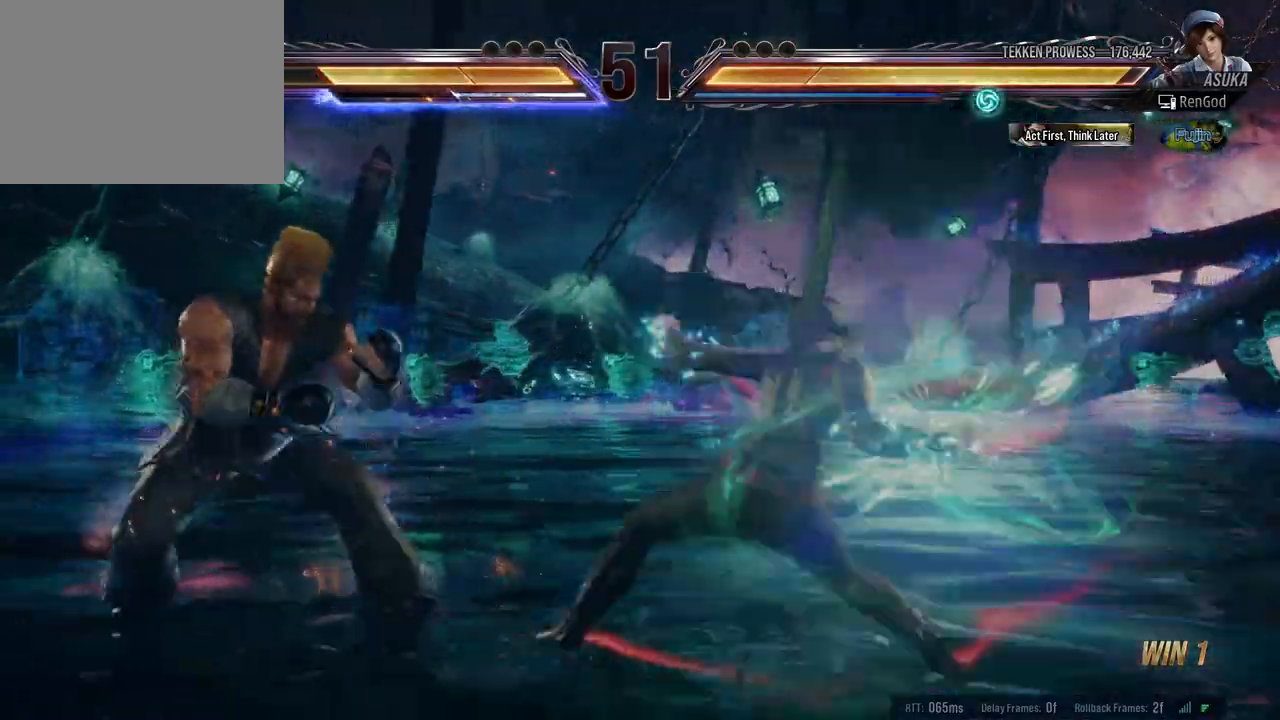
{"buttons": [], "left_stick": "right", "right_stick": "center", "events": [[217, "Y", "up"], [250, "X", "up"], [333, "left_stick", "center"], [500, "left_stick", "right"]]}
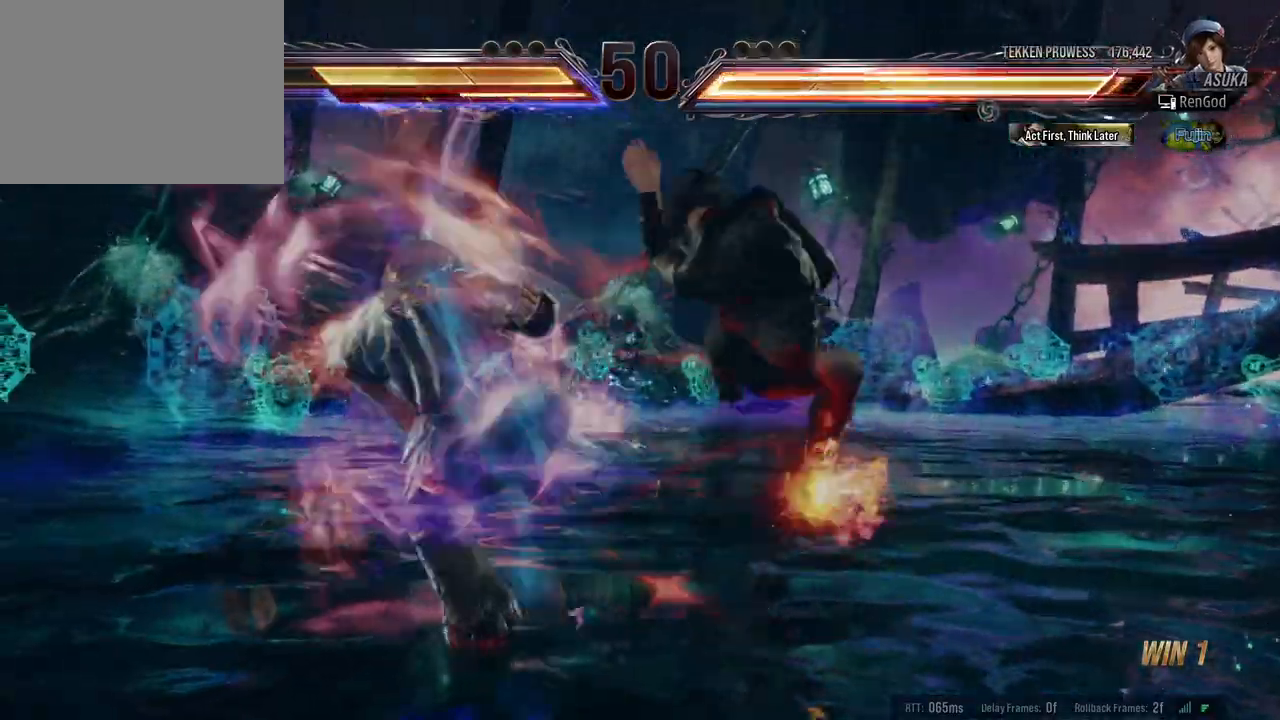
{"buttons": [], "left_stick": "right", "right_stick": "center", "events": [[300, "left_stick", "center"], [367, "left_stick", "right"]]}
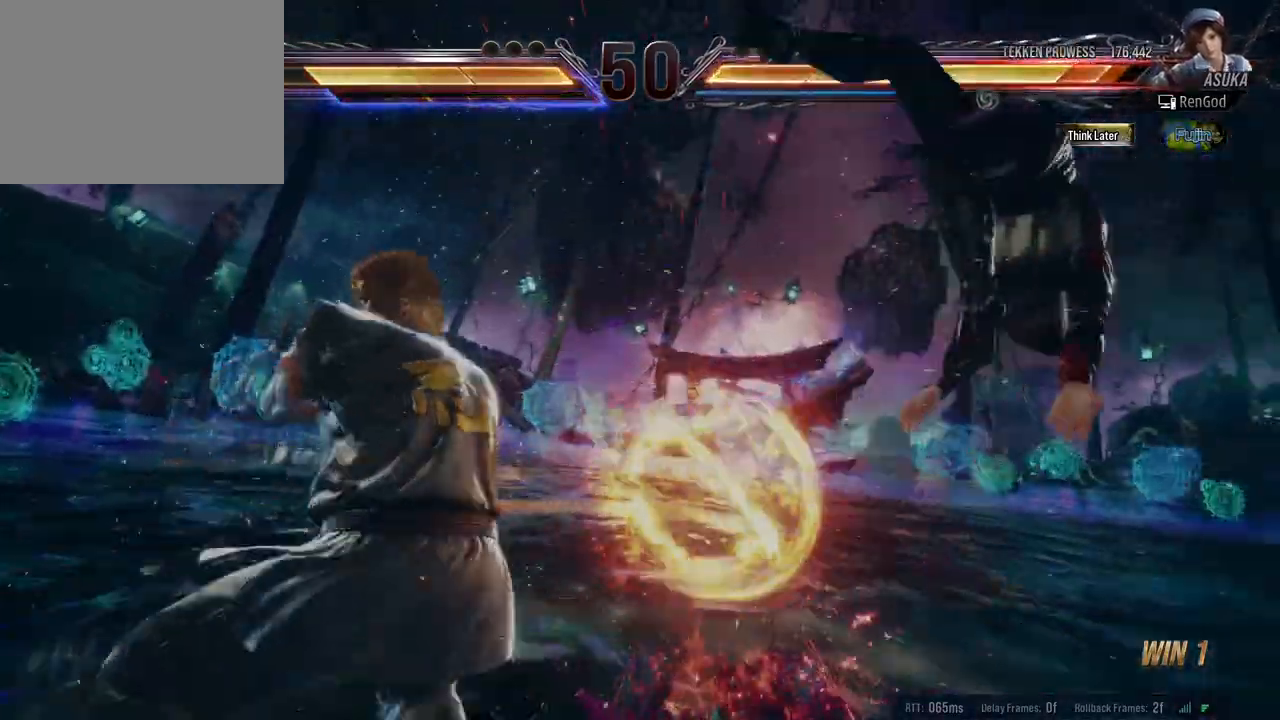
{"buttons": [], "left_stick": "center", "right_stick": "center", "events": [[83, "left_stick", "center"]]}
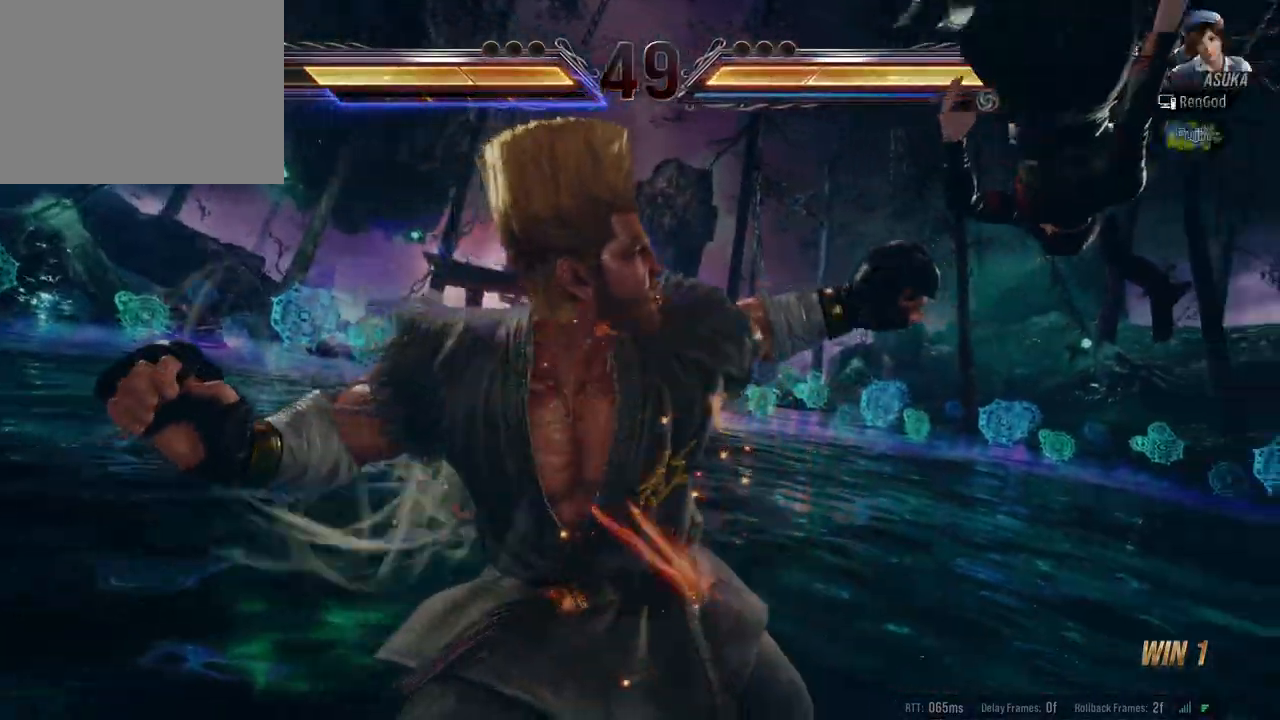
{"buttons": ["A", "B", "X", "Y"], "left_stick": "center", "right_stick": "center", "events": [[367, "X", "down"], [417, "A", "down"], [417, "B", "down"], [417, "Y", "down"]]}
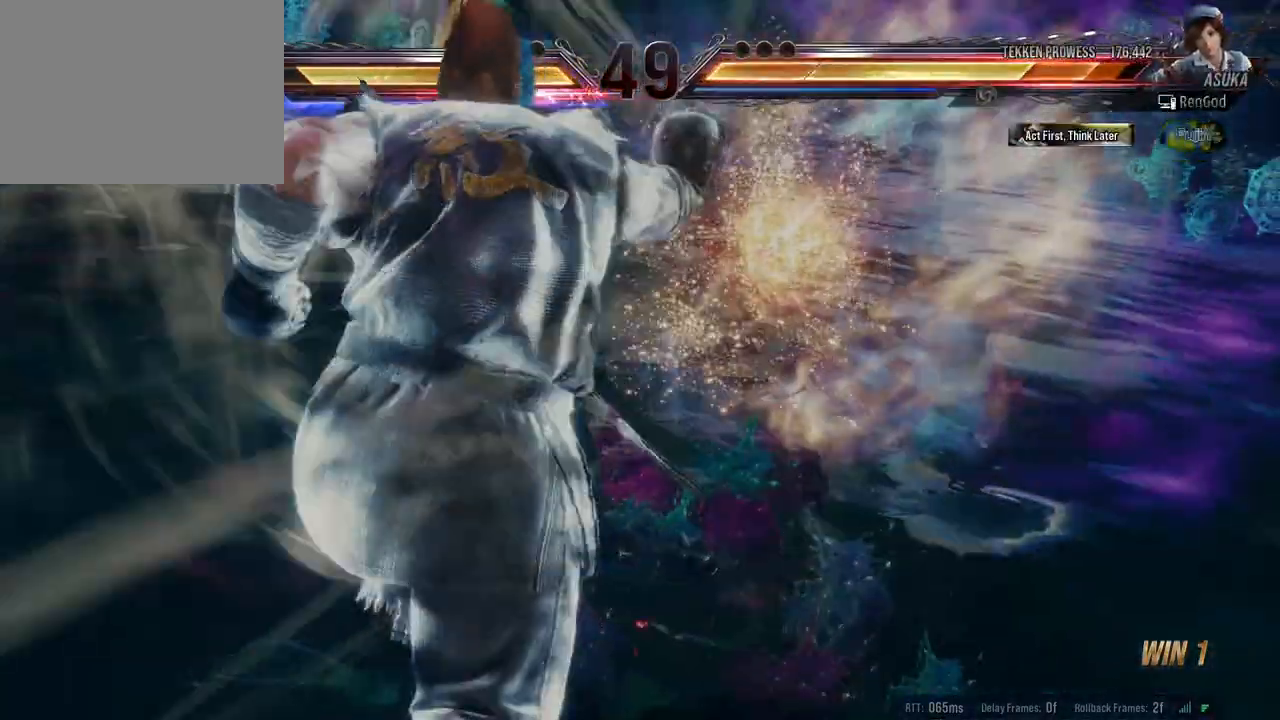
{"buttons": [], "left_stick": "right", "right_stick": "center", "events": [[83, "A", "up"], [83, "B", "up"], [83, "X", "up"], [83, "Y", "up"], [317, "left_stick", "right"]]}
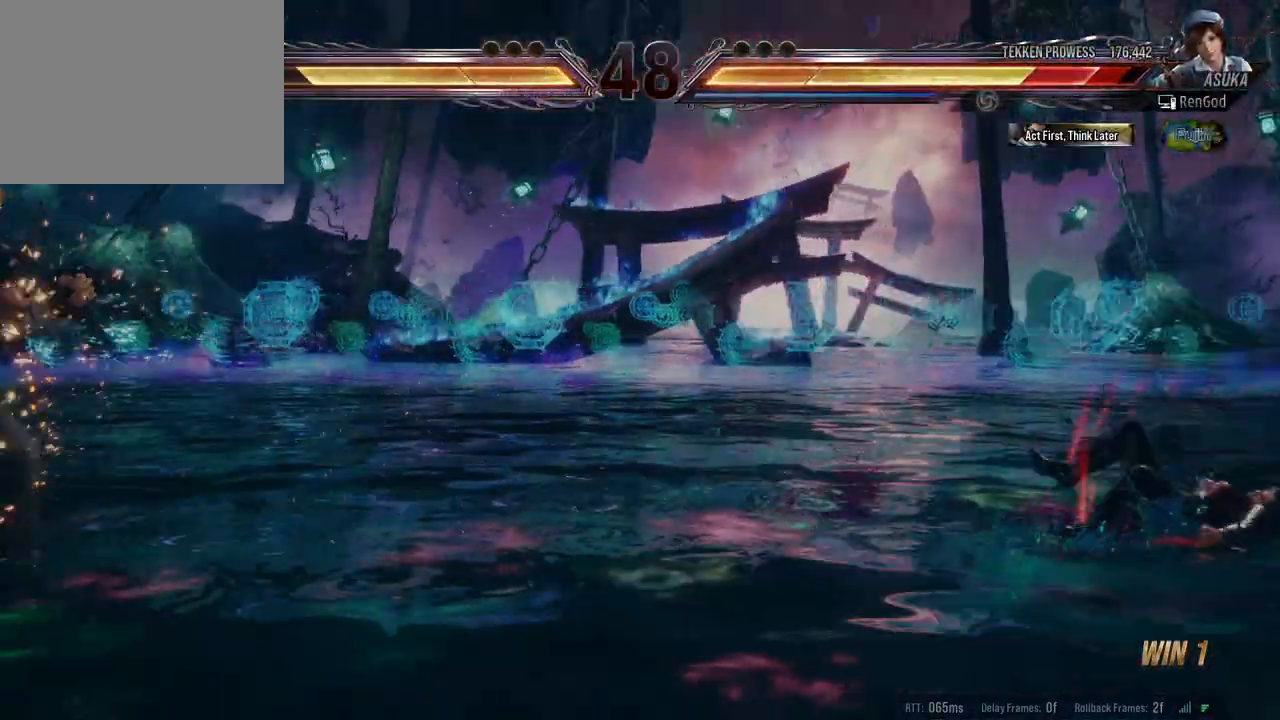
{"buttons": [], "left_stick": "center", "right_stick": "center", "events": [[483, "left_stick", "center"]]}
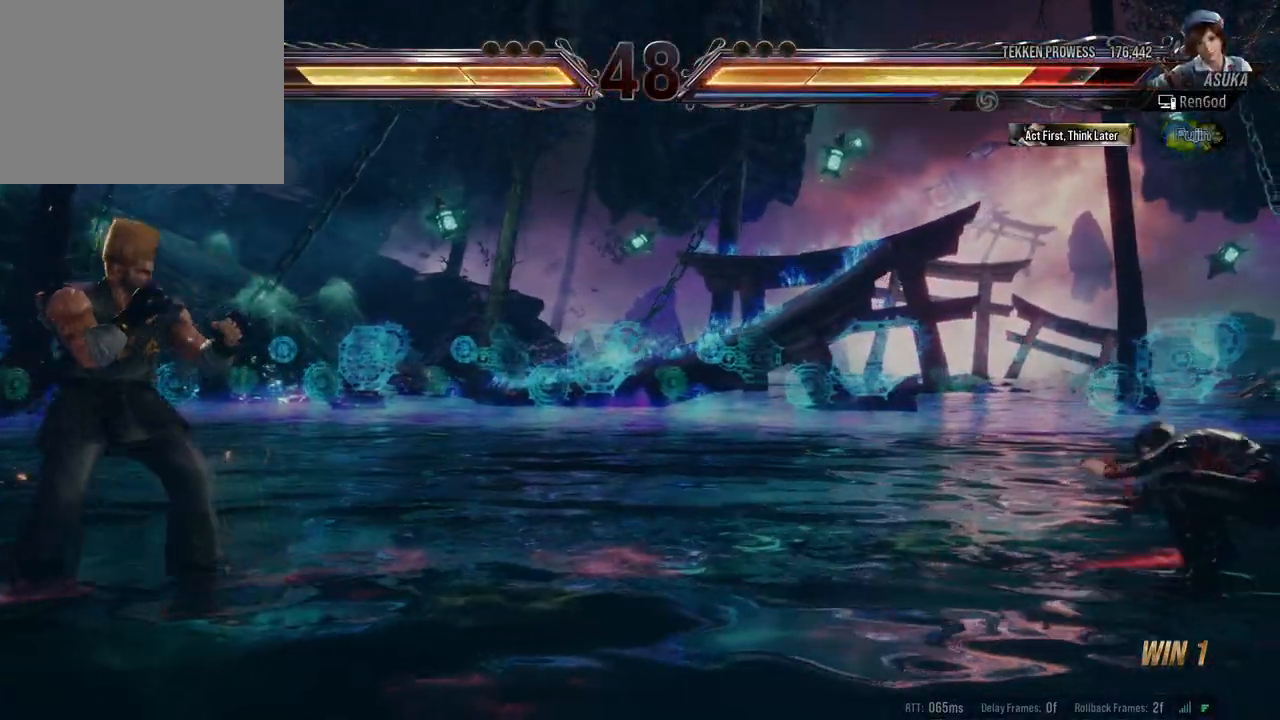
{"buttons": [], "left_stick": "left", "right_stick": "center", "events": [[150, "left_stick", "left"]]}
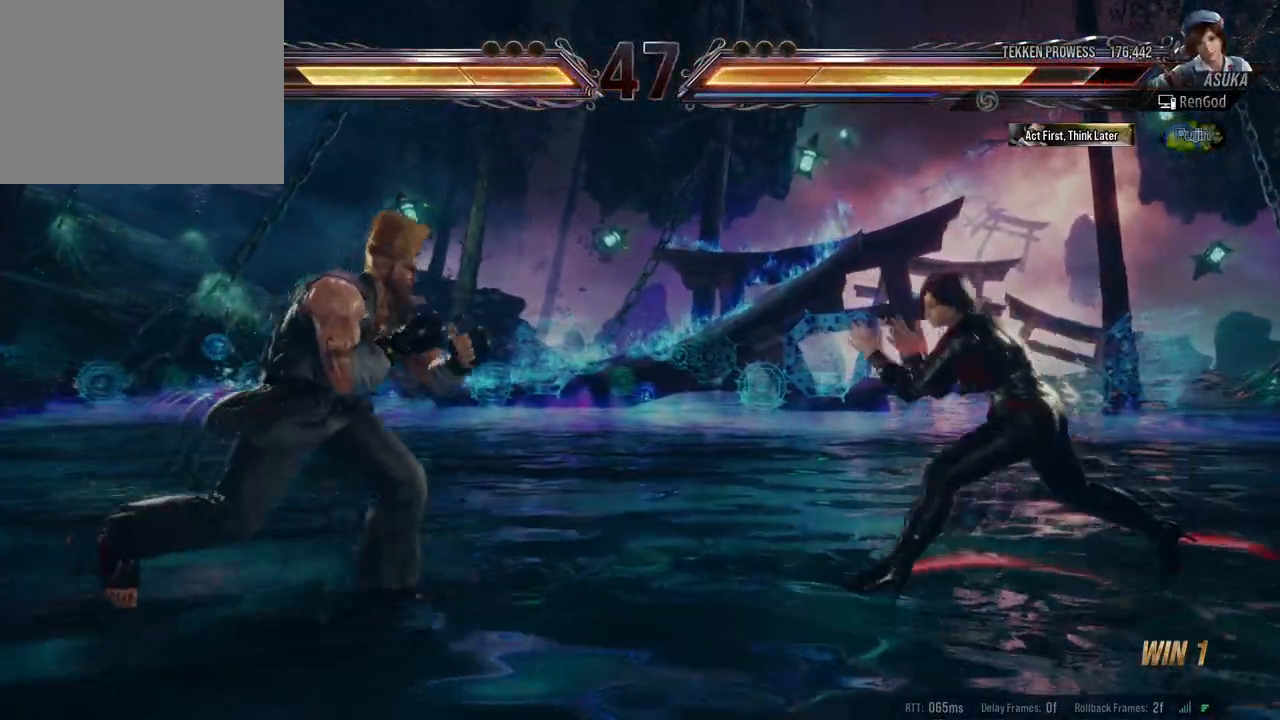
{"buttons": [], "left_stick": "center", "right_stick": "center", "events": [[33, "left_stick", "up-left"], [50, "A", "down"], [133, "A", "up"], [283, "left_stick", "center"]]}
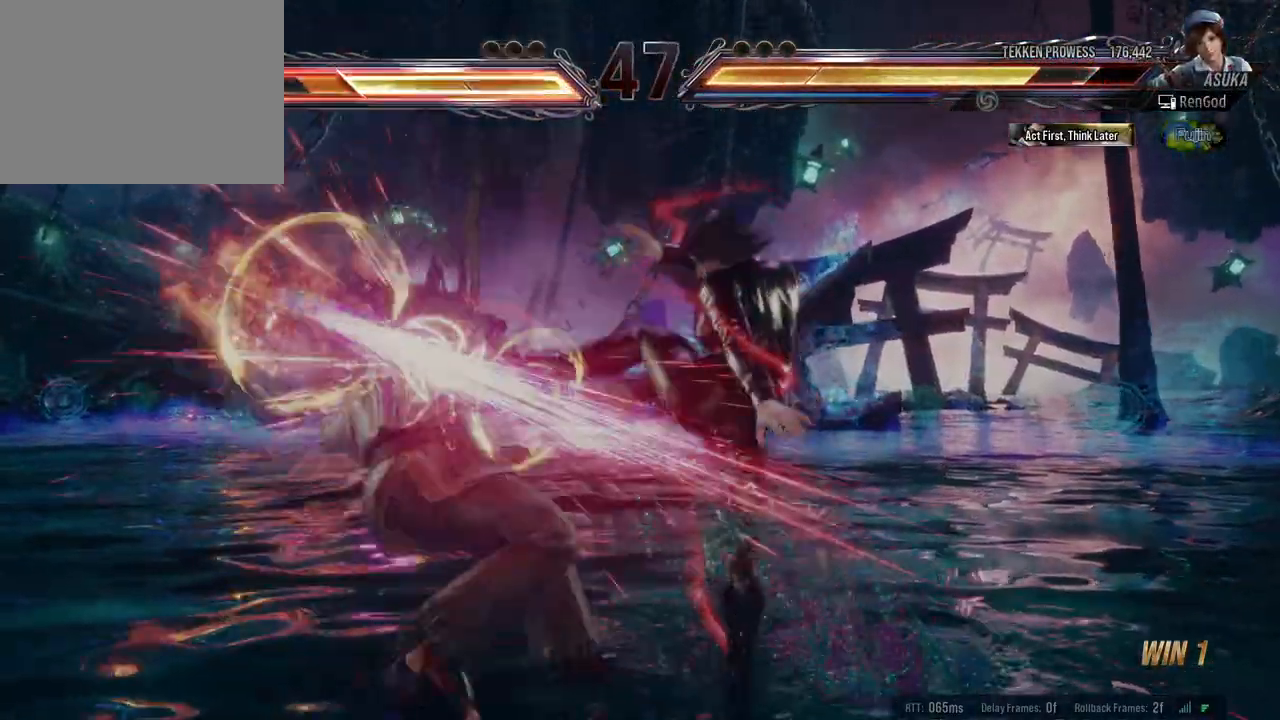
{"buttons": ["A"], "left_stick": "center", "right_stick": "center", "events": [[83, "left_stick", "down-right"], [133, "B", "down"], [167, "B", "up"], [200, "B", "down"], [300, "B", "up"], [333, "left_stick", "center"], [400, "A", "down"]]}
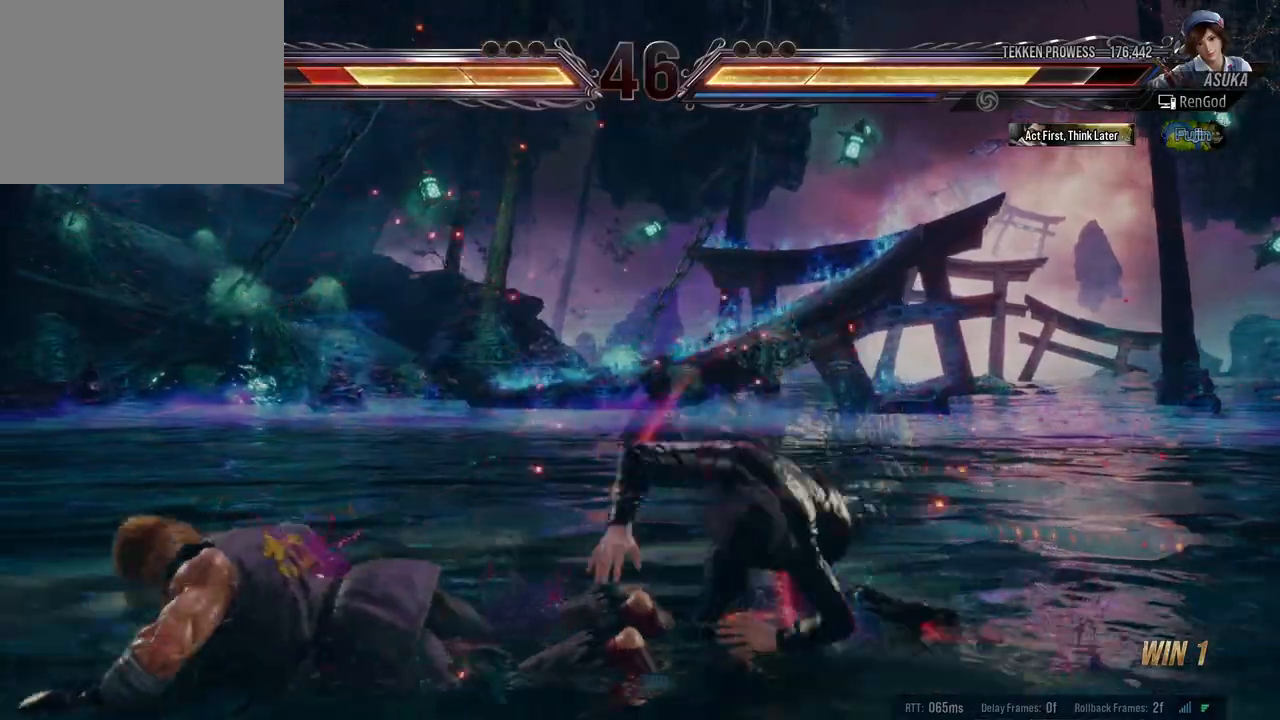
{"buttons": [], "left_stick": "center", "right_stick": "center", "events": [[33, "A", "up"]]}
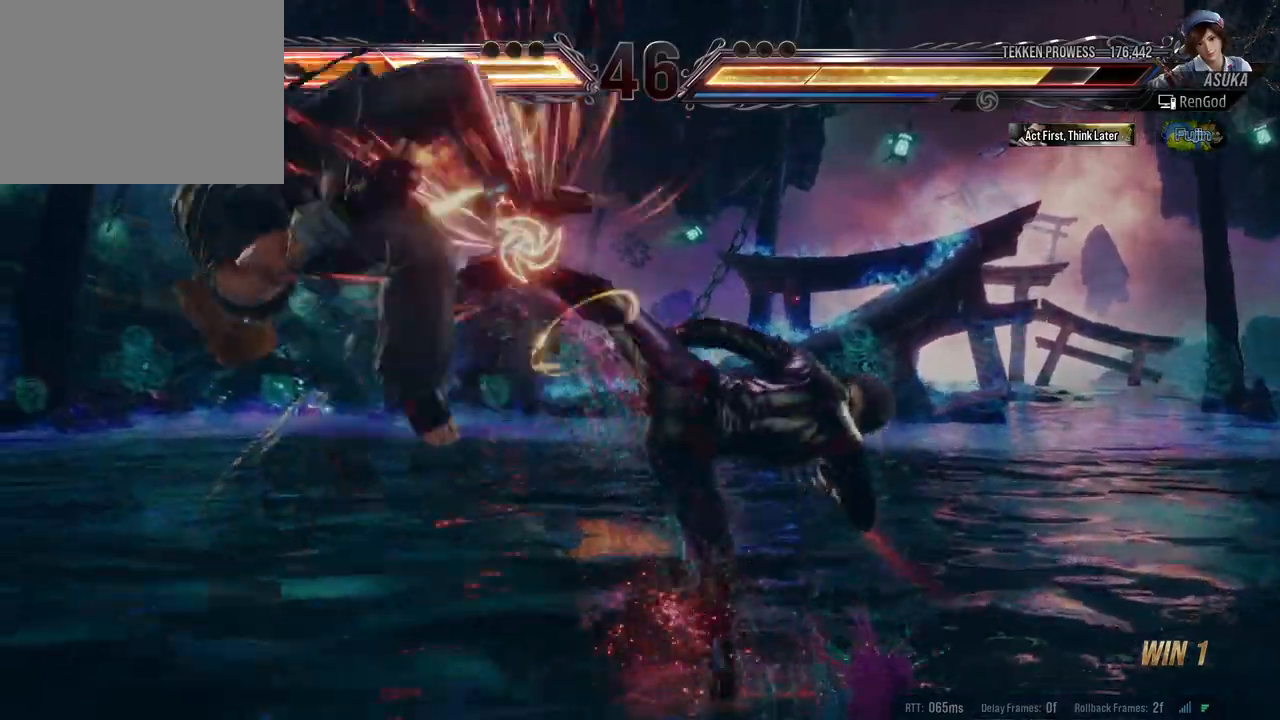
{"buttons": [], "left_stick": "center", "right_stick": "center", "events": [[317, "Y", "down"], [450, "Y", "up"]]}
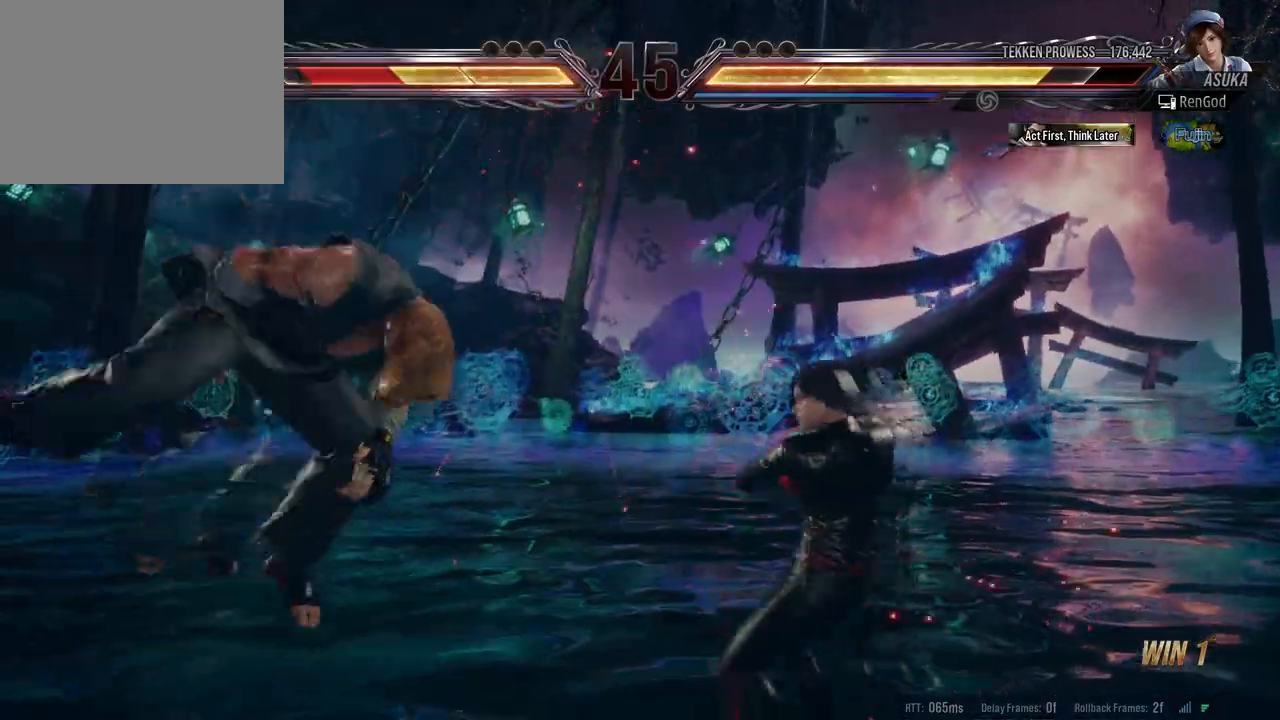
{"buttons": [], "left_stick": "center", "right_stick": "center", "events": [[50, "X", "down"], [150, "X", "up"], [233, "Y", "down"], [350, "Y", "up"]]}
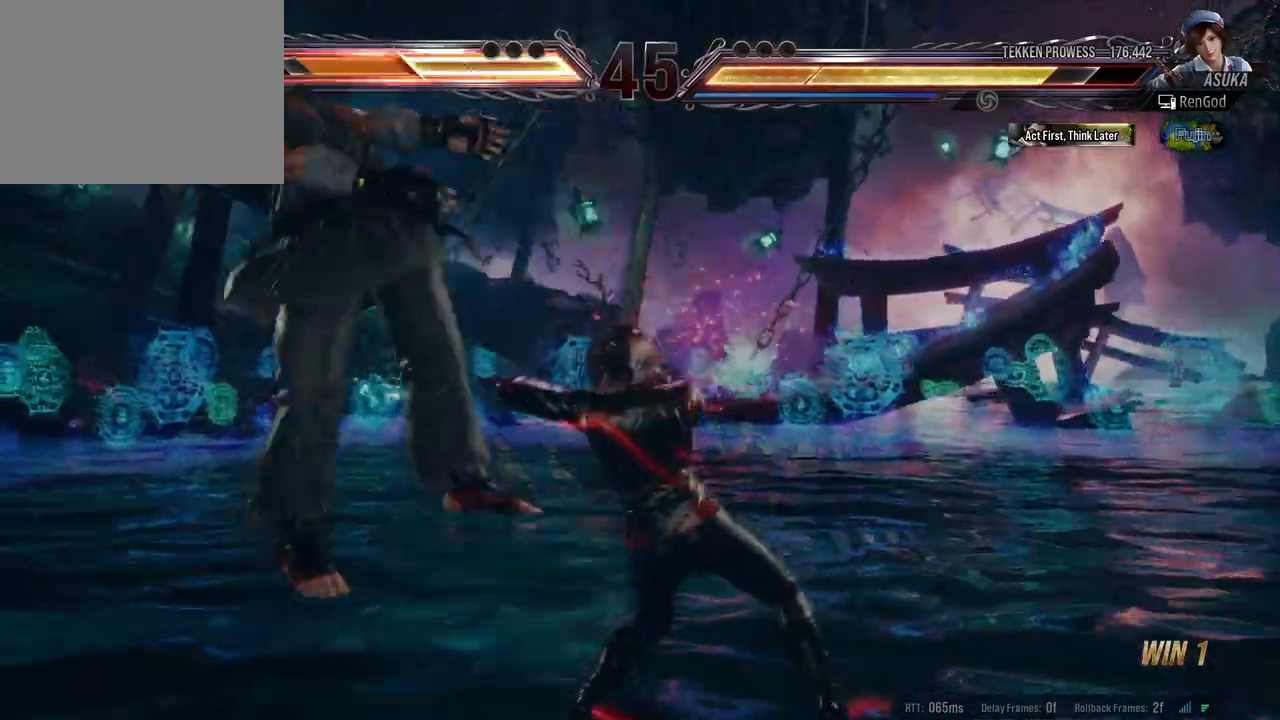
{"buttons": [], "left_stick": "center", "right_stick": "center", "events": []}
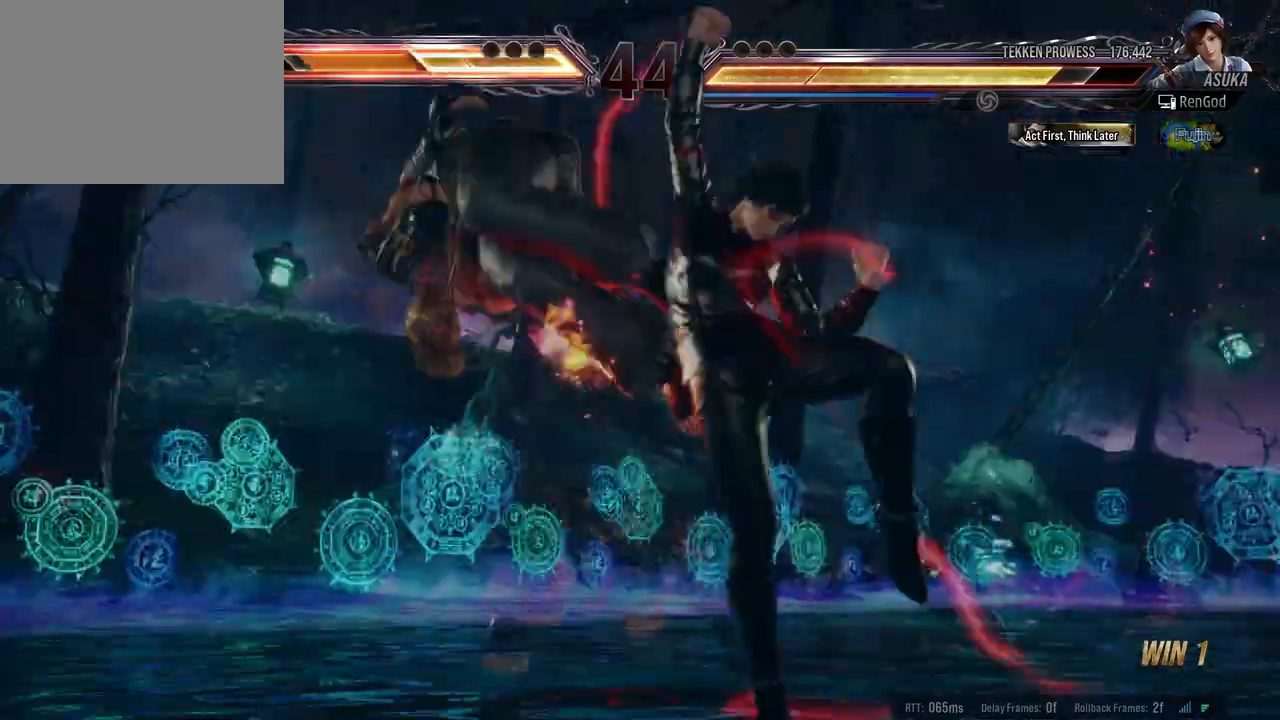
{"buttons": [], "left_stick": "left", "right_stick": "center", "events": [[433, "left_stick", "left"]]}
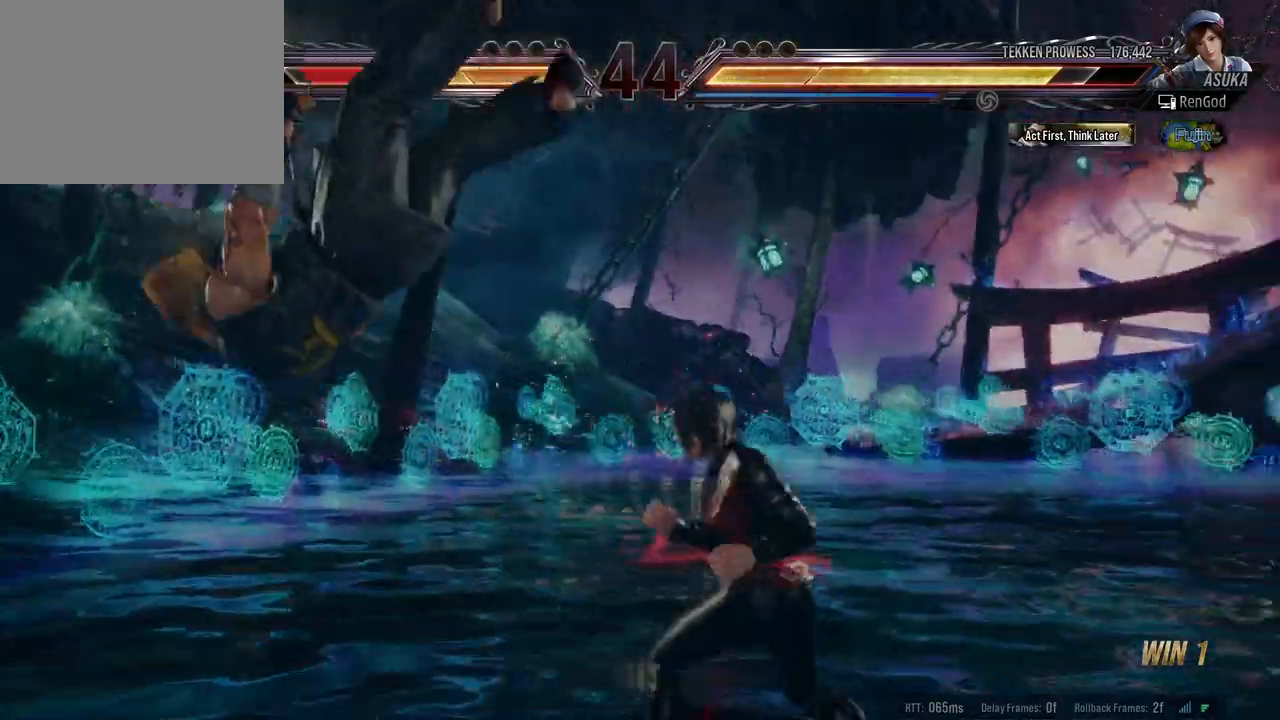
{"buttons": [], "left_stick": "left", "right_stick": "center", "events": [[67, "left_stick", "center"], [133, "left_stick", "left"], [350, "B", "down"], [450, "B", "up"]]}
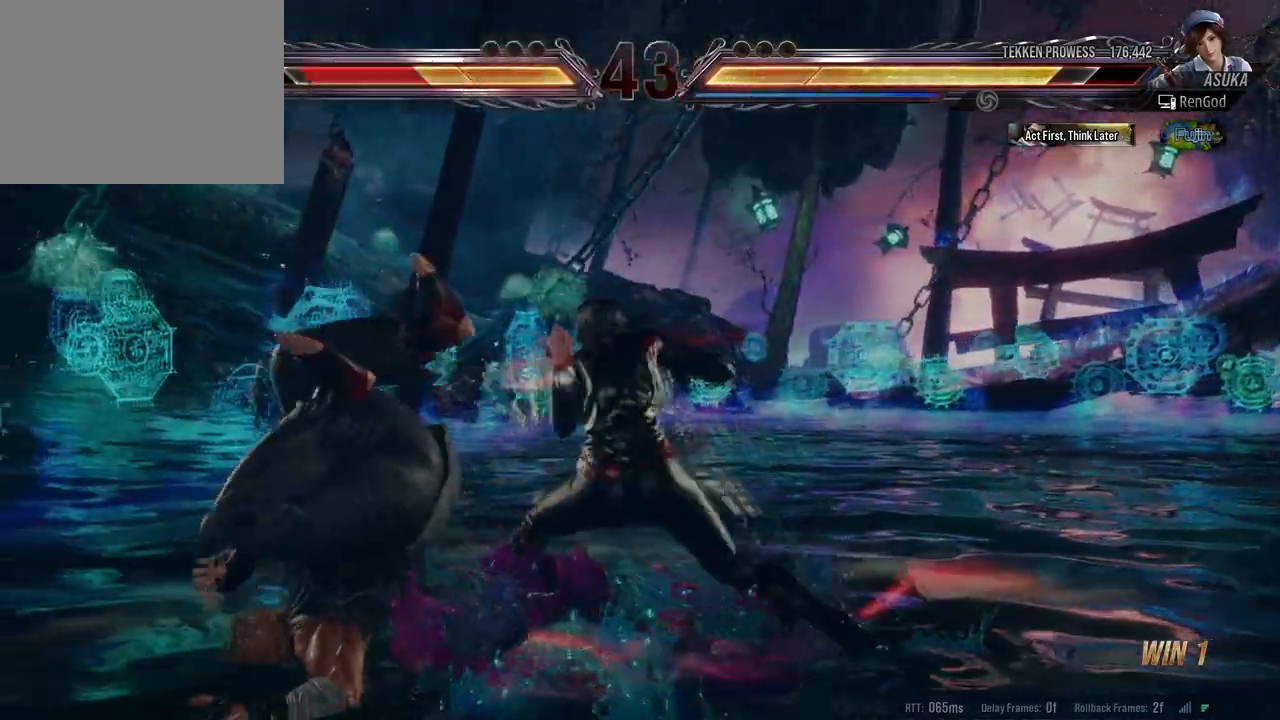
{"buttons": [], "left_stick": "left", "right_stick": "center", "events": [[117, "left_stick", "center"], [467, "left_stick", "left"]]}
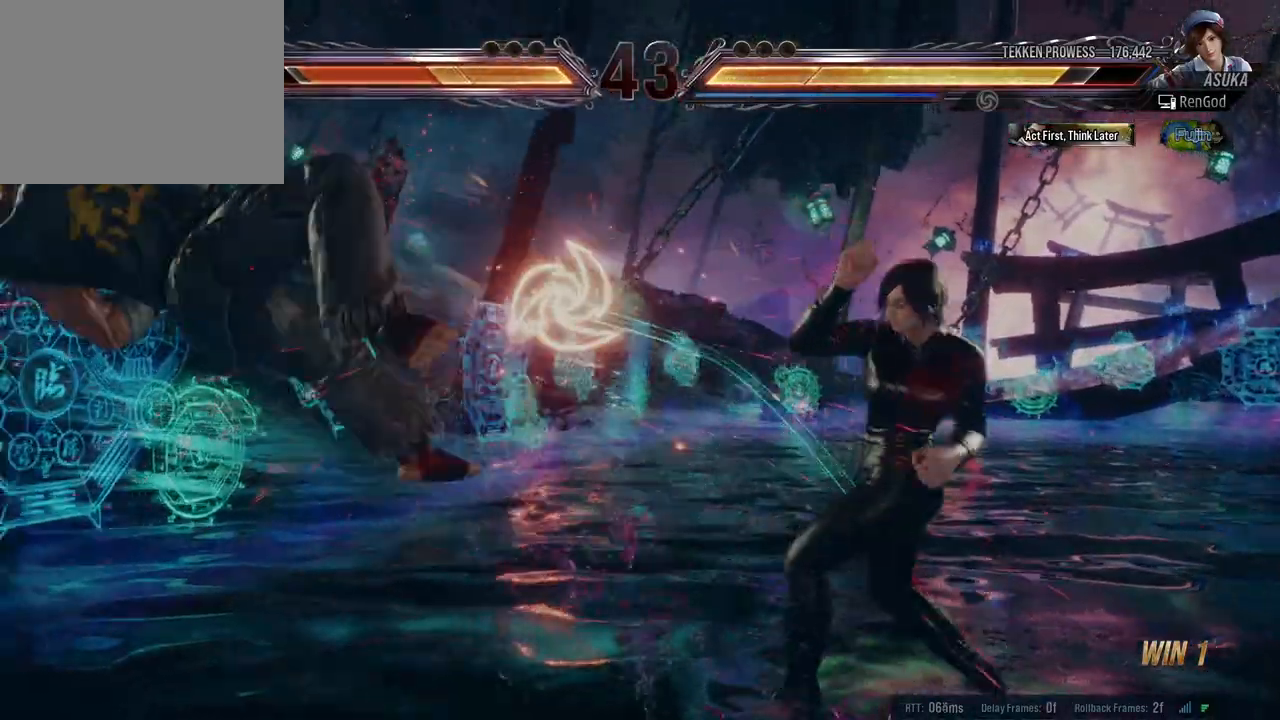
{"buttons": ["Y"], "left_stick": "center", "right_stick": "center", "events": [[317, "B", "down"], [317, "X", "down"], [317, "left_stick", "center"], [417, "B", "up"], [417, "X", "up"], [500, "Y", "down"]]}
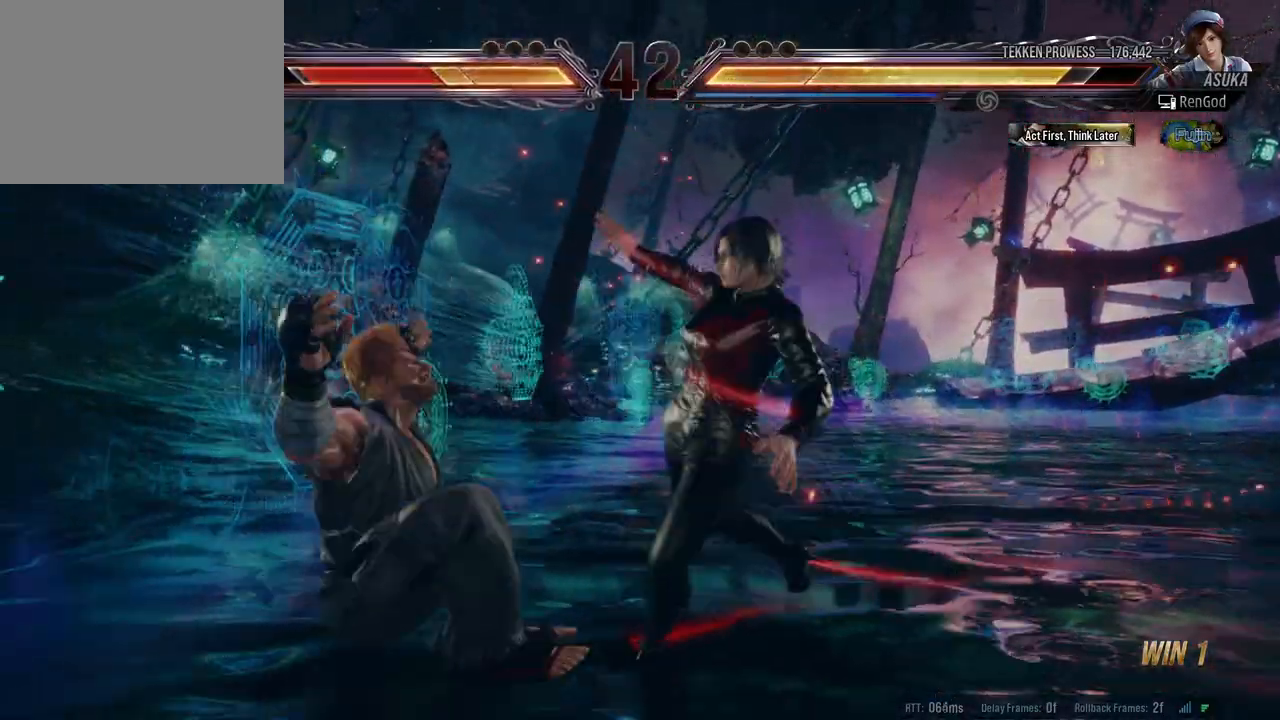
{"buttons": [], "left_stick": "center", "right_stick": "center", "events": [[117, "Y", "up"], [200, "B", "down"], [300, "B", "up"]]}
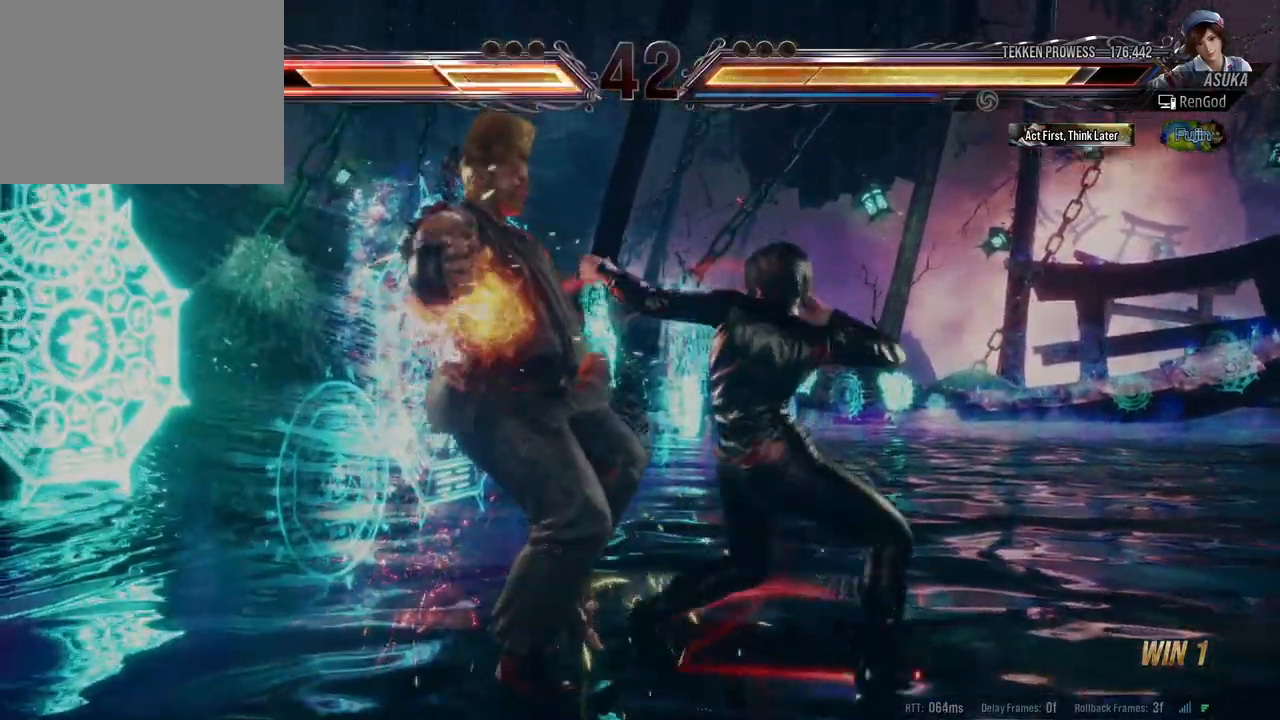
{"buttons": [], "left_stick": "right", "right_stick": "center", "events": [[183, "left_stick", "right"], [350, "left_stick", "center"], [433, "left_stick", "right"]]}
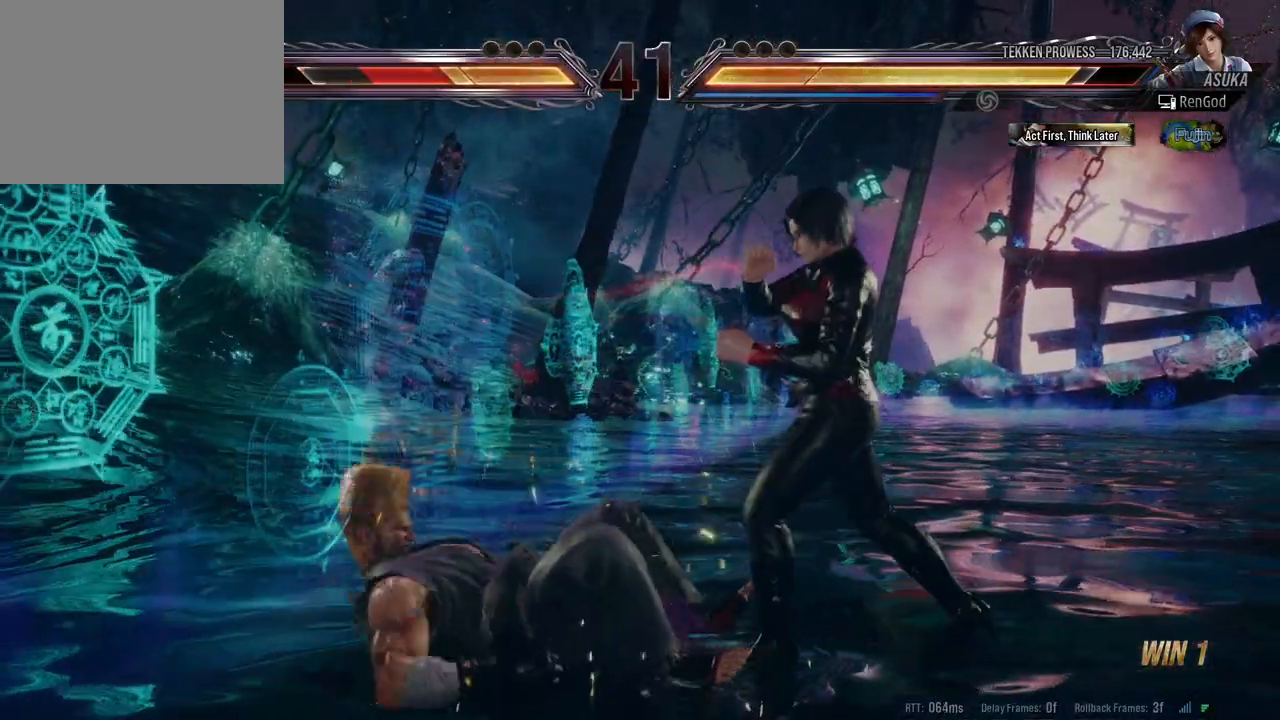
{"buttons": ["Y"], "left_stick": "center", "right_stick": "center", "events": [[100, "left_stick", "down-right"], [167, "X", "down"], [250, "X", "up"], [350, "Y", "down"], [433, "left_stick", "center"]]}
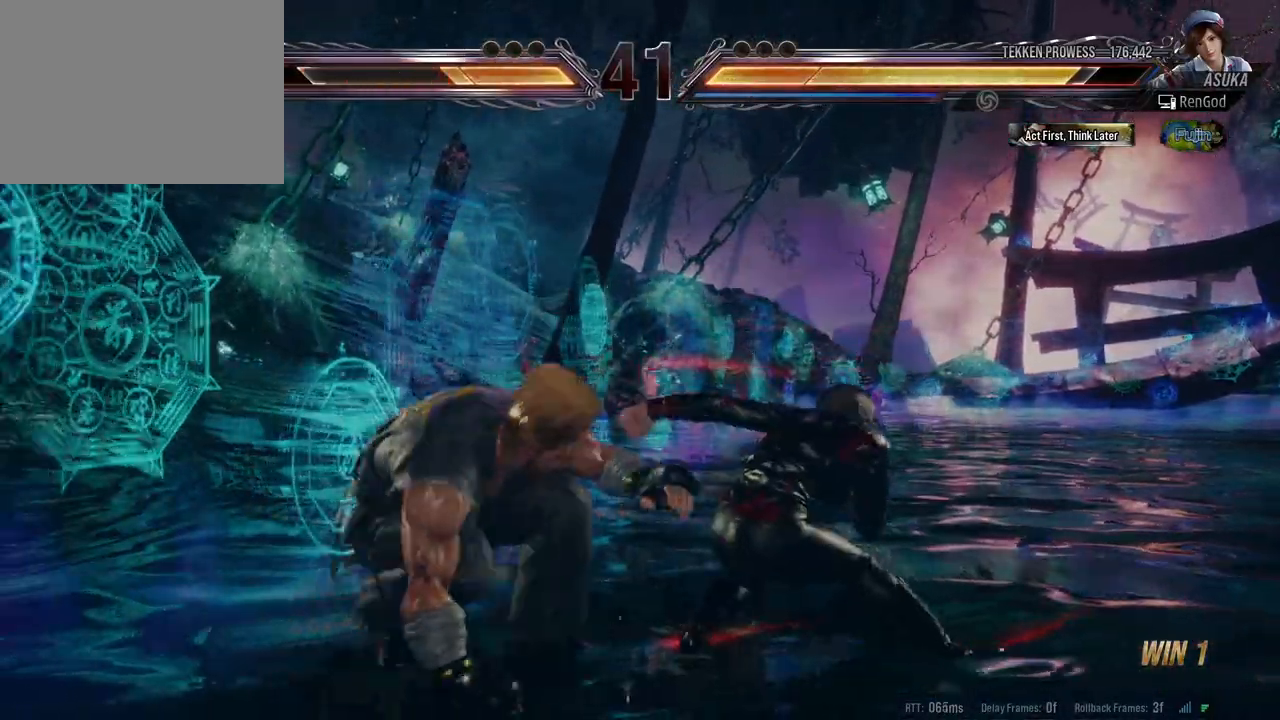
{"buttons": [], "left_stick": "center", "right_stick": "center", "events": [[167, "left_stick", "right"], [183, "Y", "up"], [367, "left_stick", "center"]]}
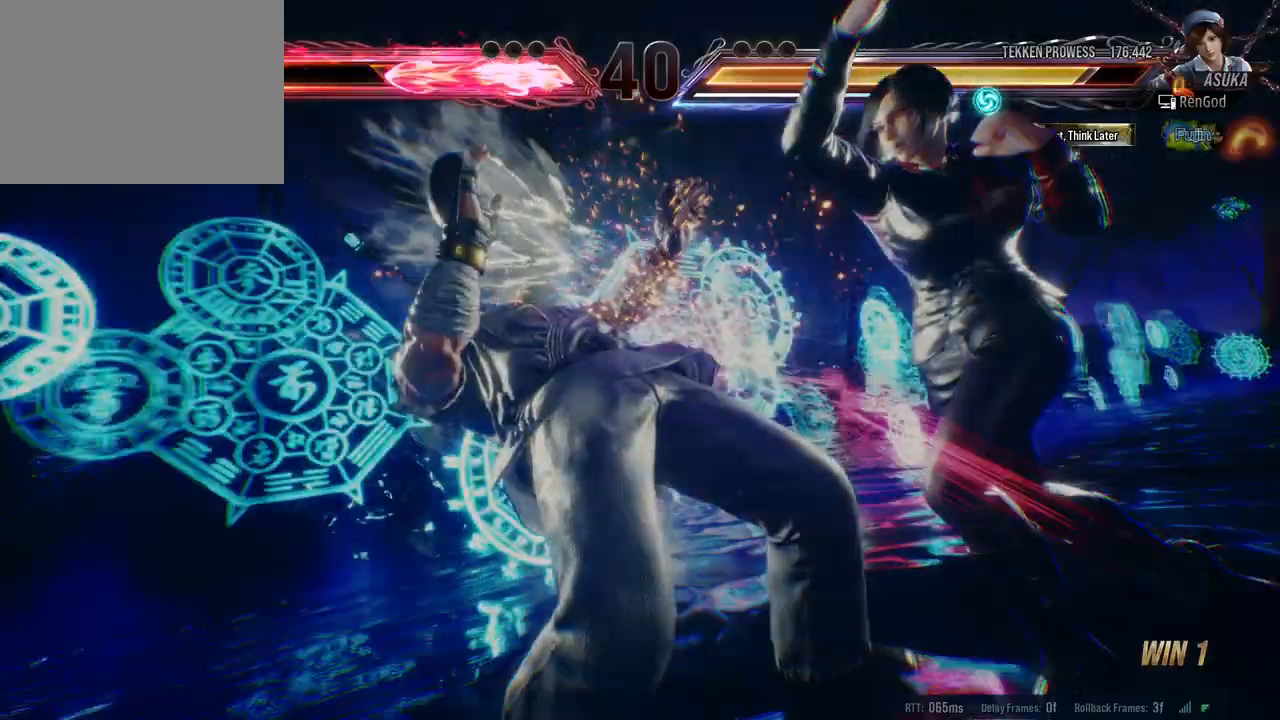
{"buttons": [], "left_stick": "center", "right_stick": "center", "events": [[17, "left_stick", "right"], [117, "left_stick", "center"], [183, "left_stick", "right"], [283, "left_stick", "center"]]}
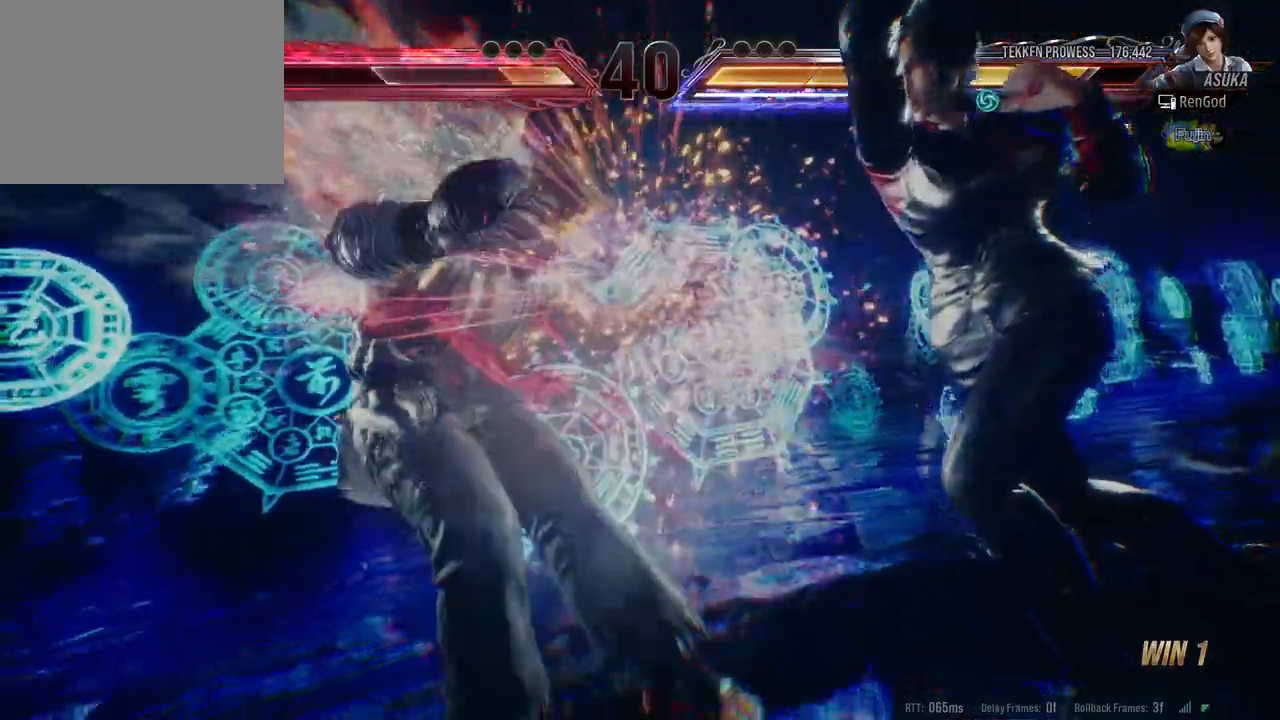
{"buttons": [], "left_stick": "center", "right_stick": "center", "events": []}